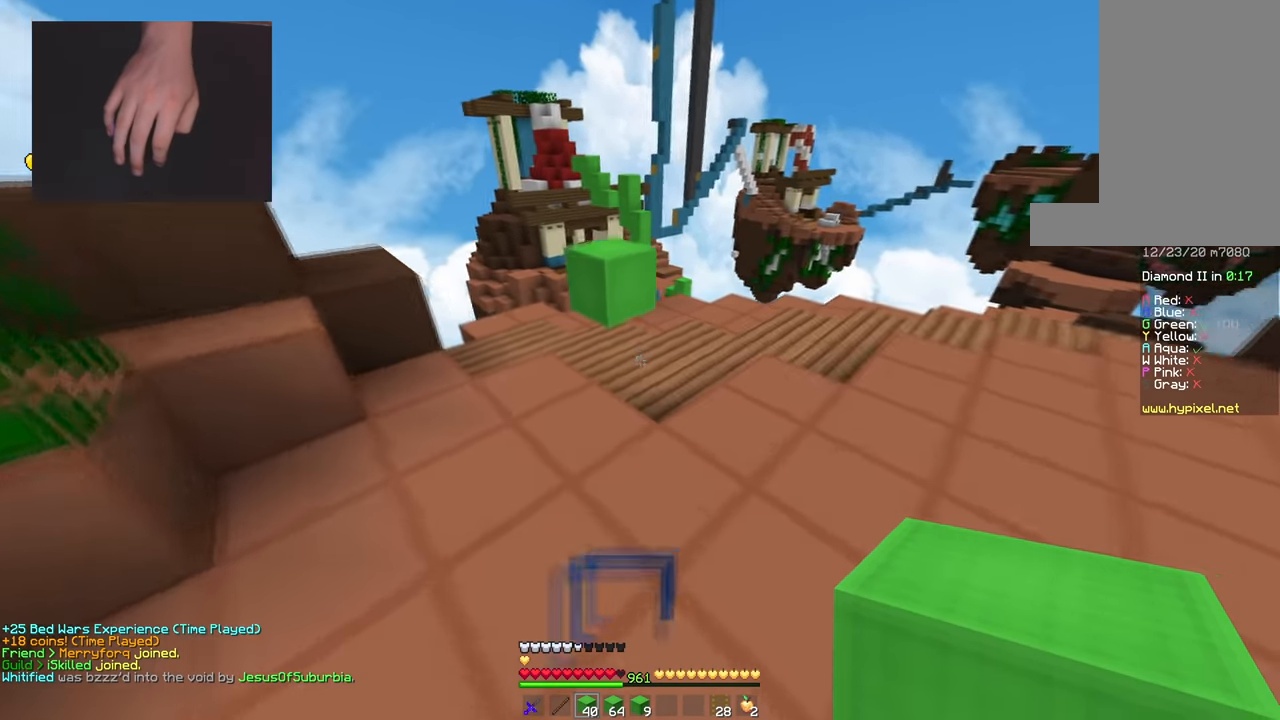
Gameplay with keyboard and mouse; each line is a JSON object with the keys and mouse buttons held at the frame after it. "events" lists presses ("down") and releases ("up") of "a", "d", "s", "space", "w", "mouse_left" and "mouse_right" between this image and that frame as [ms after this image, input, new state], when the widget could be followed in between. "mouse_left", "mouse_right" = the "left", "right" buttons of the "mouse" list. No other keys are recorded. Fast repeated clicks can show as one long hold. Mouse movement is not recorded.
{"keys": ["space", "w"], "mouse": [], "events": [[300, "mouse_right", "down"], [333, "space", "down"], [433, "mouse_right", "up"]]}
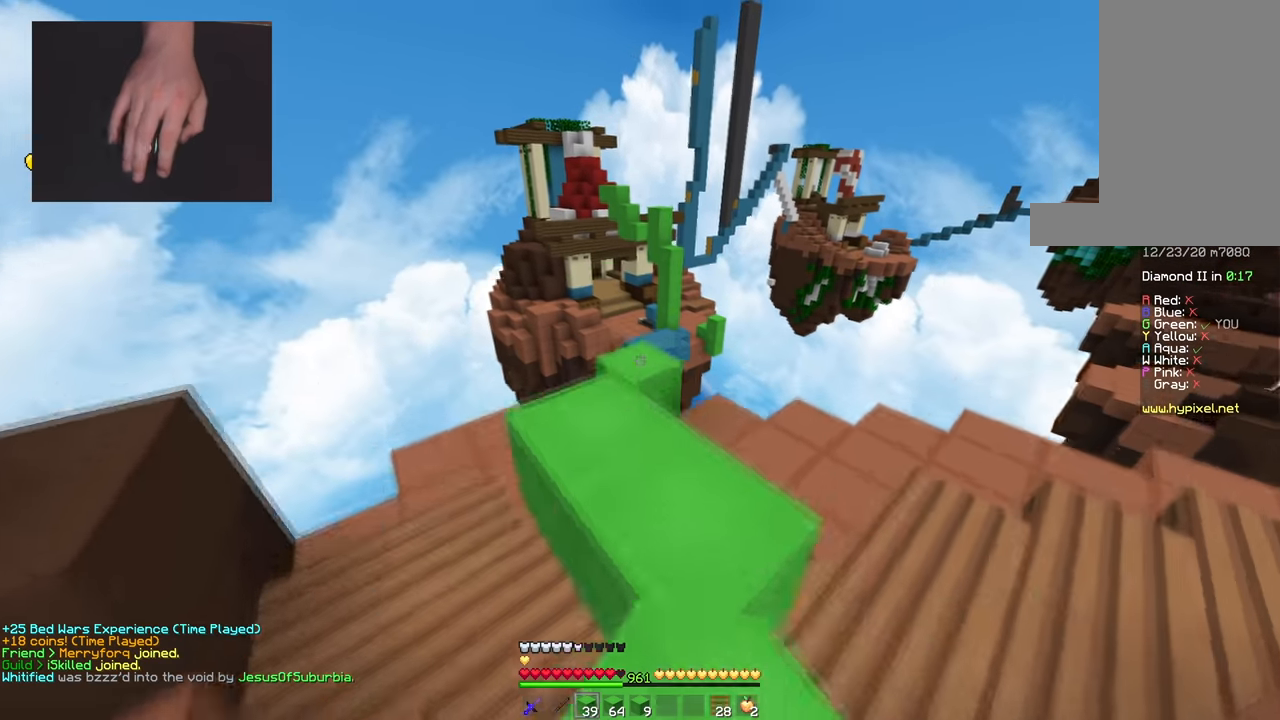
{"keys": ["space", "w"], "mouse": [], "events": [[50, "space", "up"], [317, "space", "down"]]}
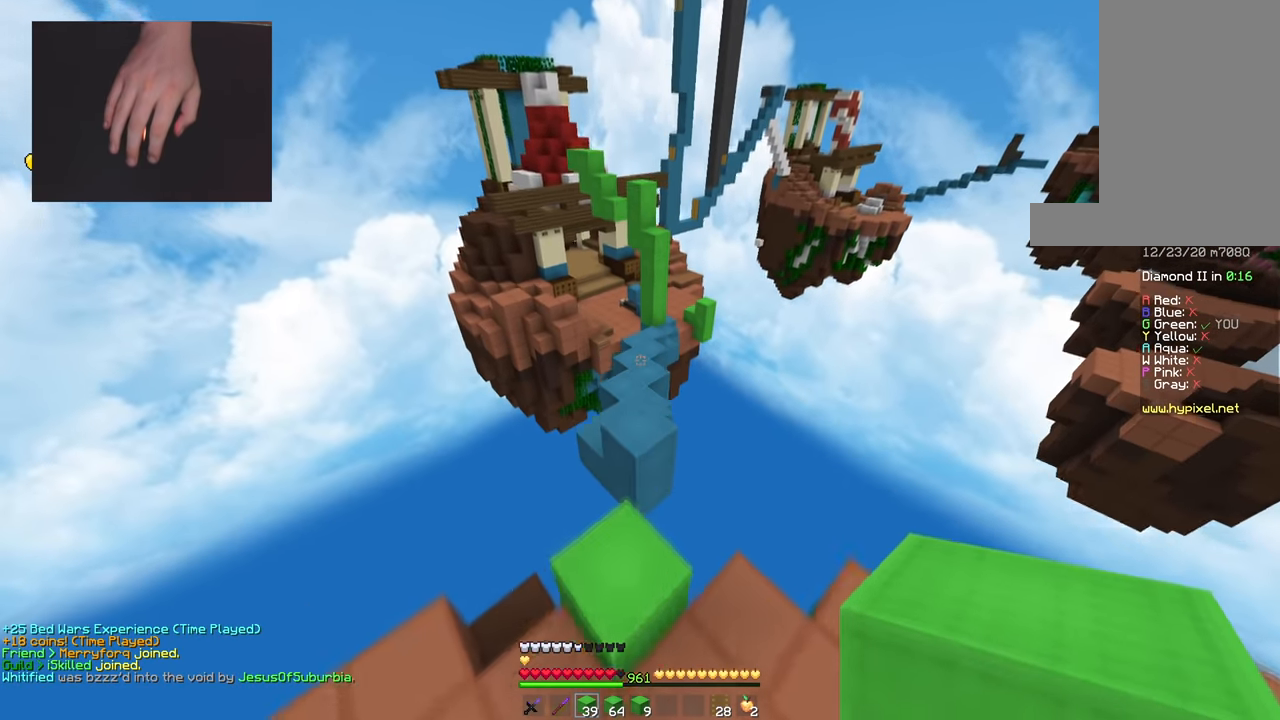
{"keys": ["a"], "mouse": ["right"], "events": [[283, "a", "down"], [400, "mouse_right", "down"], [400, "space", "up"], [400, "w", "up"]]}
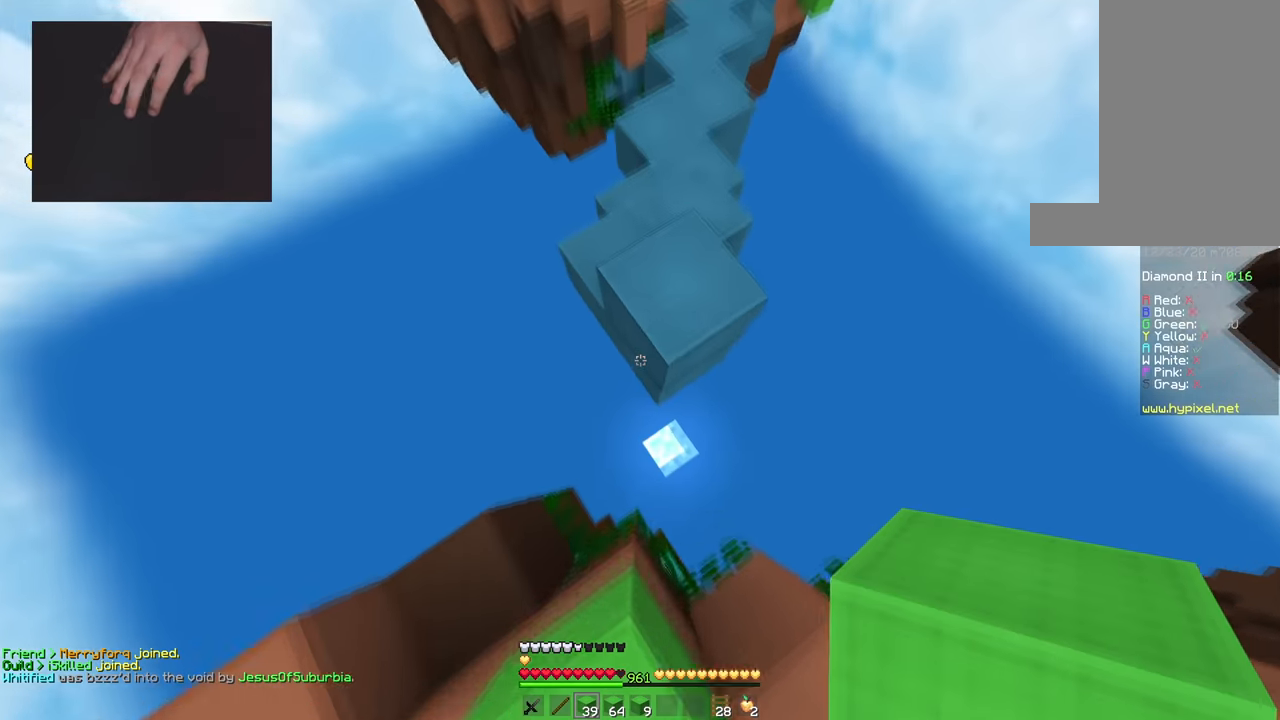
{"keys": ["w"], "mouse": [], "events": [[117, "w", "down"], [217, "a", "up"], [334, "mouse_right", "up"], [351, "d", "down"], [401, "mouse_right", "down"], [467, "d", "up"], [501, "mouse_right", "up"]]}
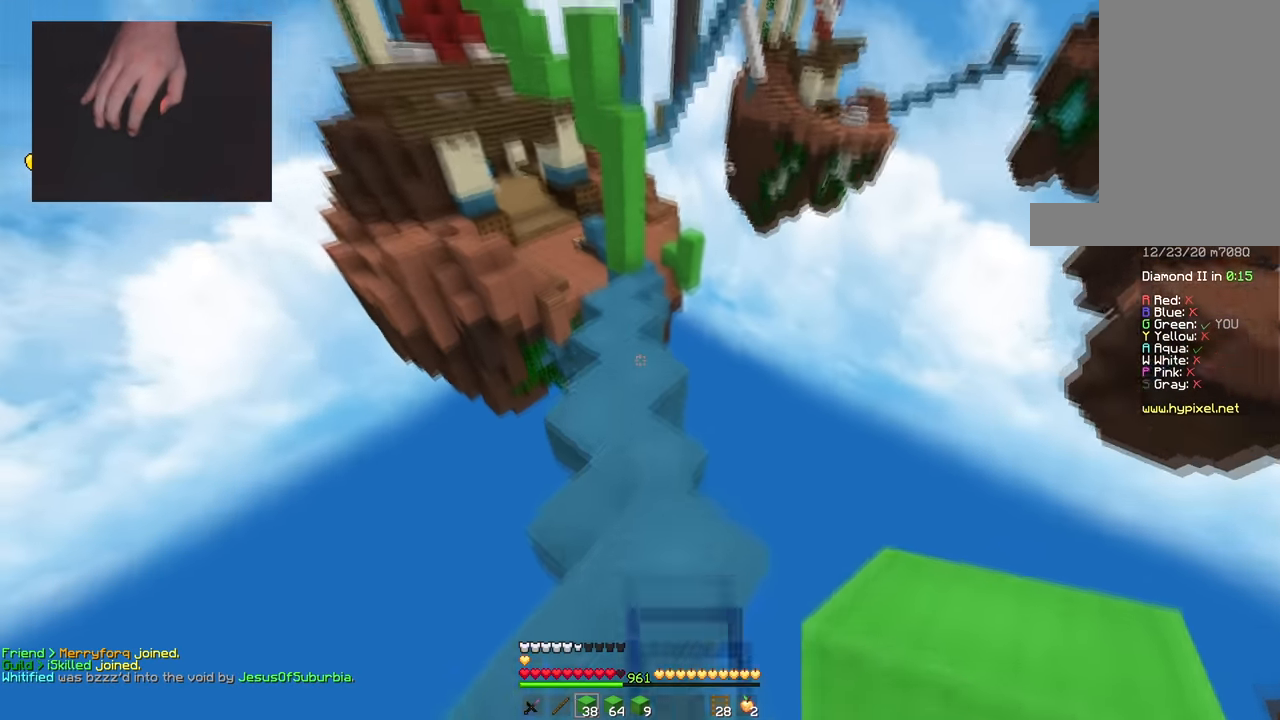
{"keys": ["space", "w"], "mouse": [], "events": [[267, "space", "down"]]}
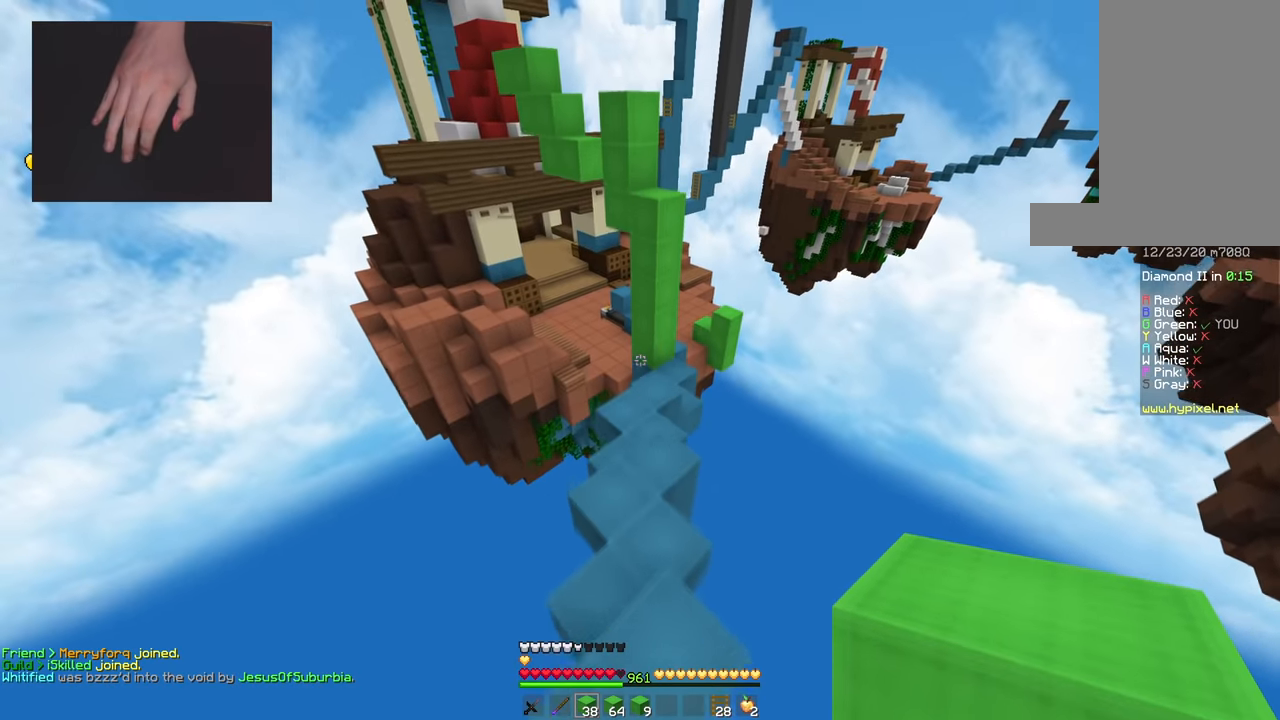
{"keys": ["w"], "mouse": [], "events": [[134, "space", "up"], [150, "mouse_right", "down"], [250, "mouse_right", "up"]]}
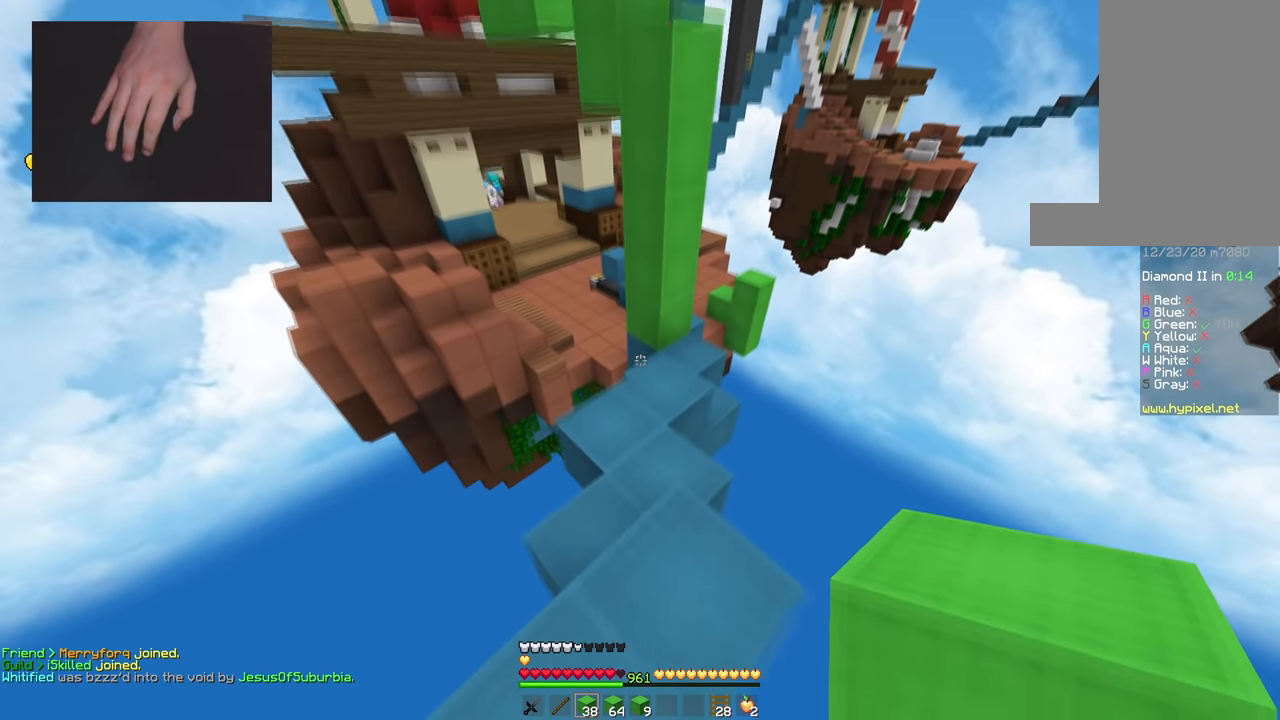
{"keys": ["w"], "mouse": [], "events": [[217, "d", "down"], [350, "d", "up"]]}
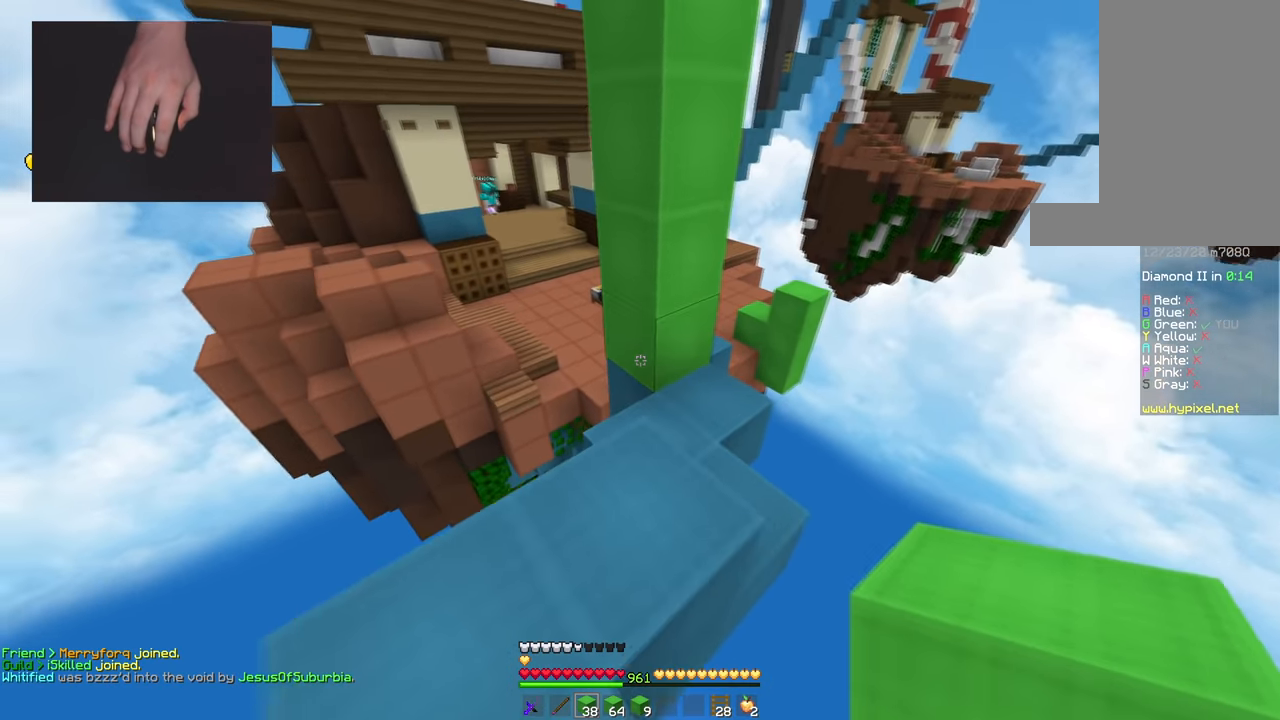
{"keys": ["w"], "mouse": [], "events": [[17, "mouse_right", "down"], [100, "space", "down"], [117, "a", "down"], [134, "mouse_right", "up"], [334, "mouse_right", "down"], [367, "space", "up"], [467, "mouse_right", "up"], [501, "a", "up"]]}
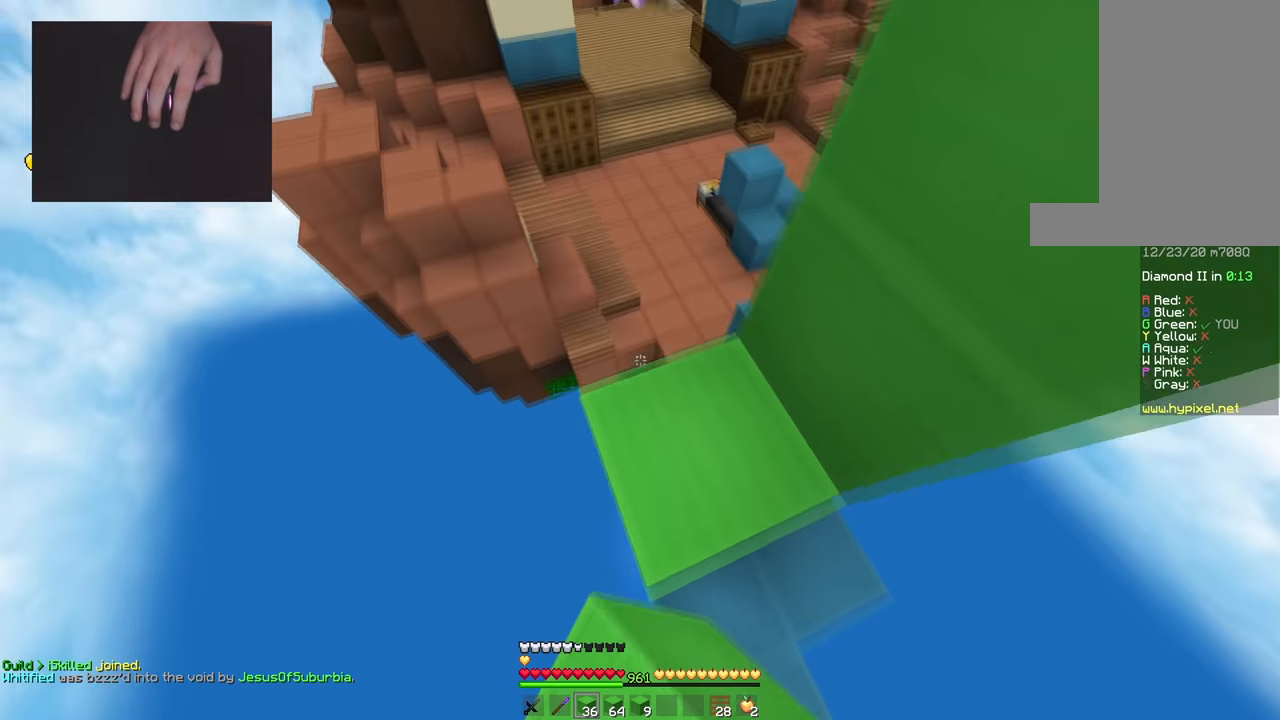
{"keys": ["d", "w"], "mouse": [], "events": [[116, "space", "down"], [233, "a", "down"], [383, "a", "up"], [417, "space", "up"], [450, "d", "down"]]}
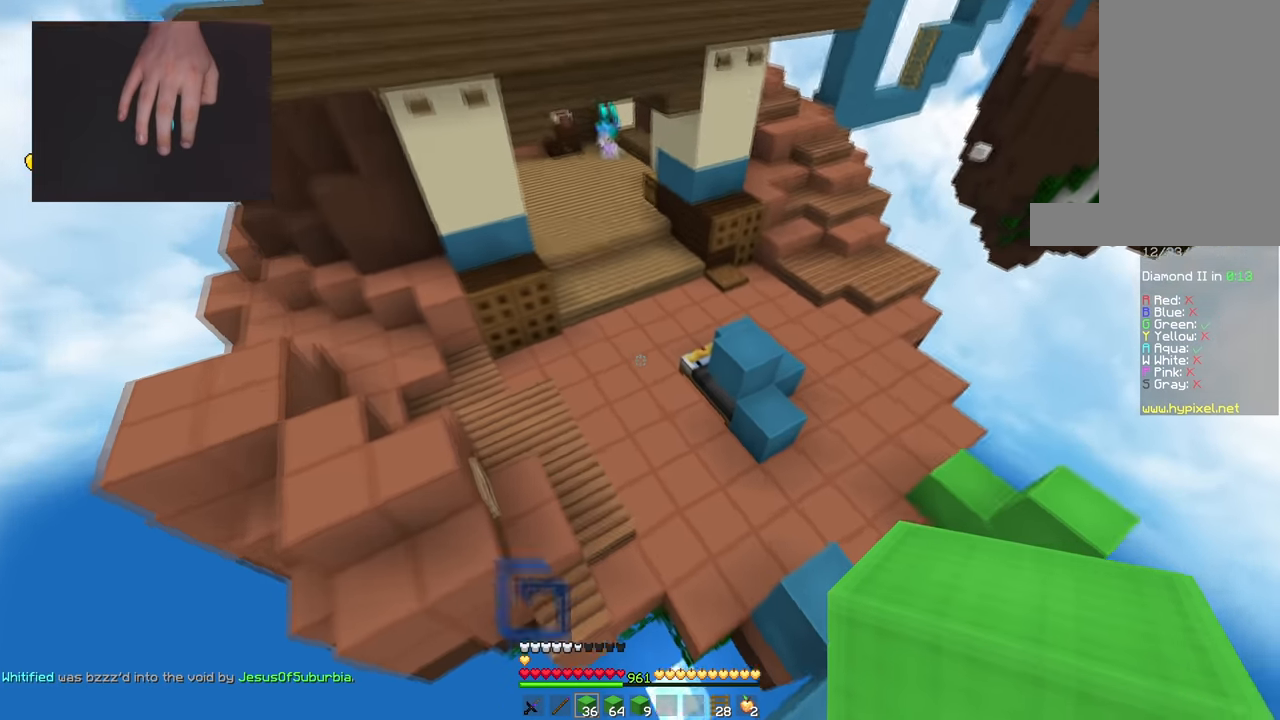
{"keys": ["w"], "mouse": [], "events": [[367, "d", "up"]]}
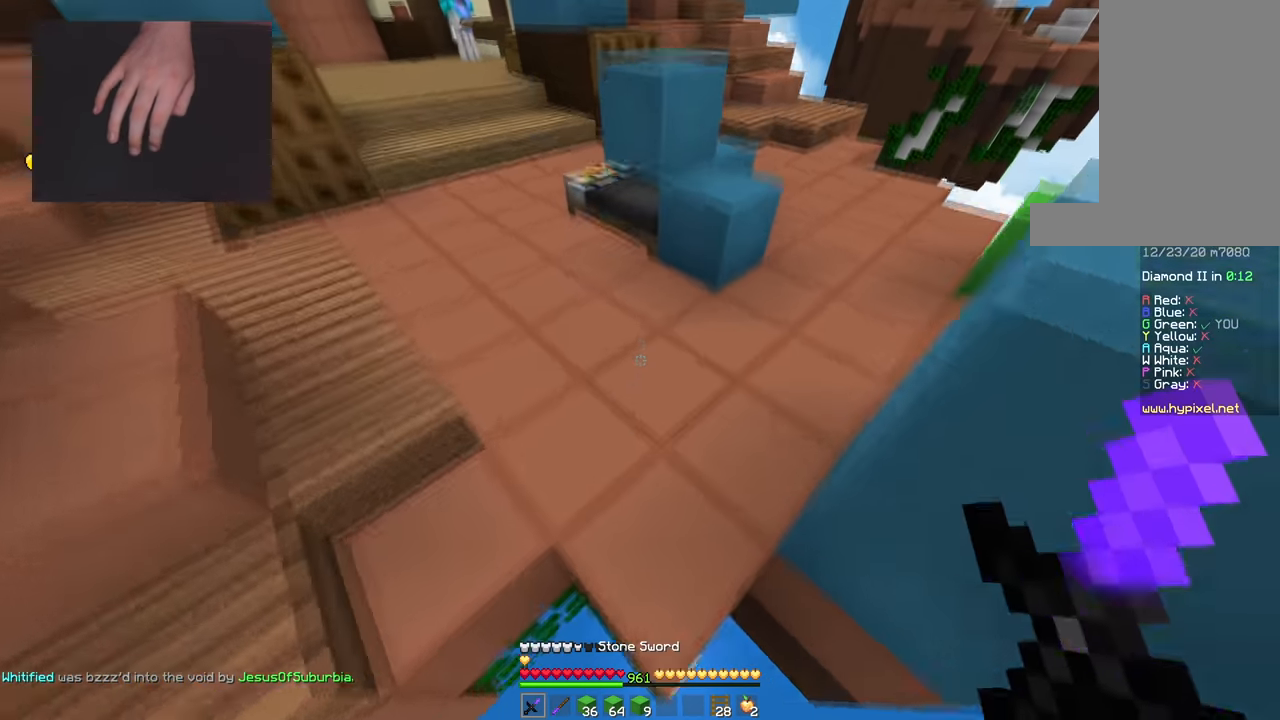
{"keys": ["d"], "mouse": ["left"], "events": [[217, "mouse_left", "down"], [417, "d", "down"], [500, "w", "up"]]}
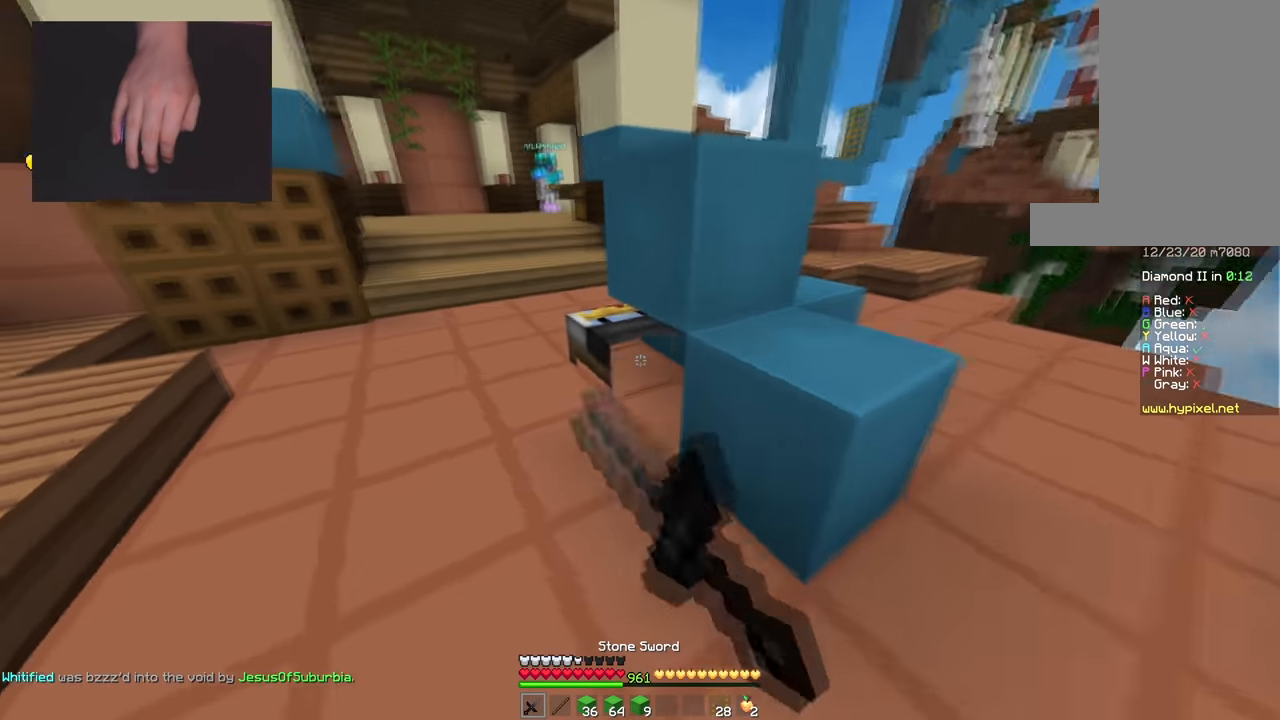
{"keys": ["d", "w"], "mouse": ["left", "right"], "events": [[67, "d", "up"], [117, "d", "down"], [267, "mouse_right", "down"], [267, "w", "down"]]}
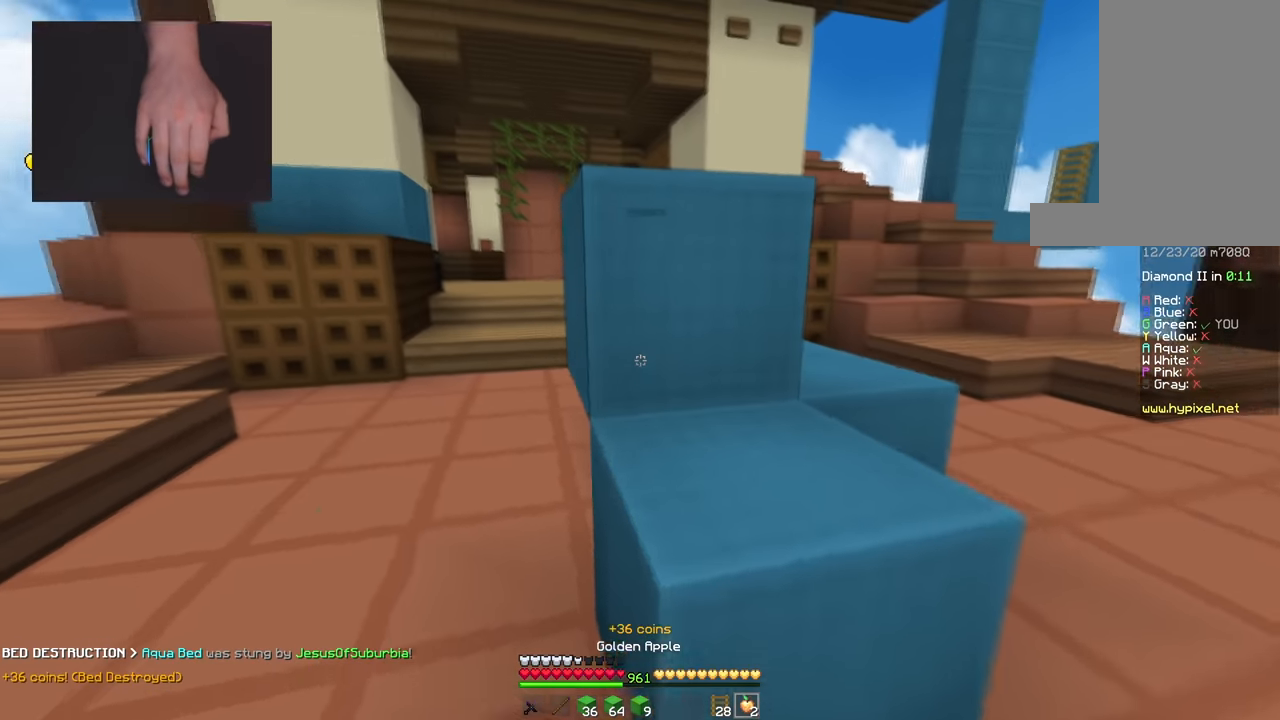
{"keys": ["d"], "mouse": ["left", "right"], "events": [[233, "w", "up"]]}
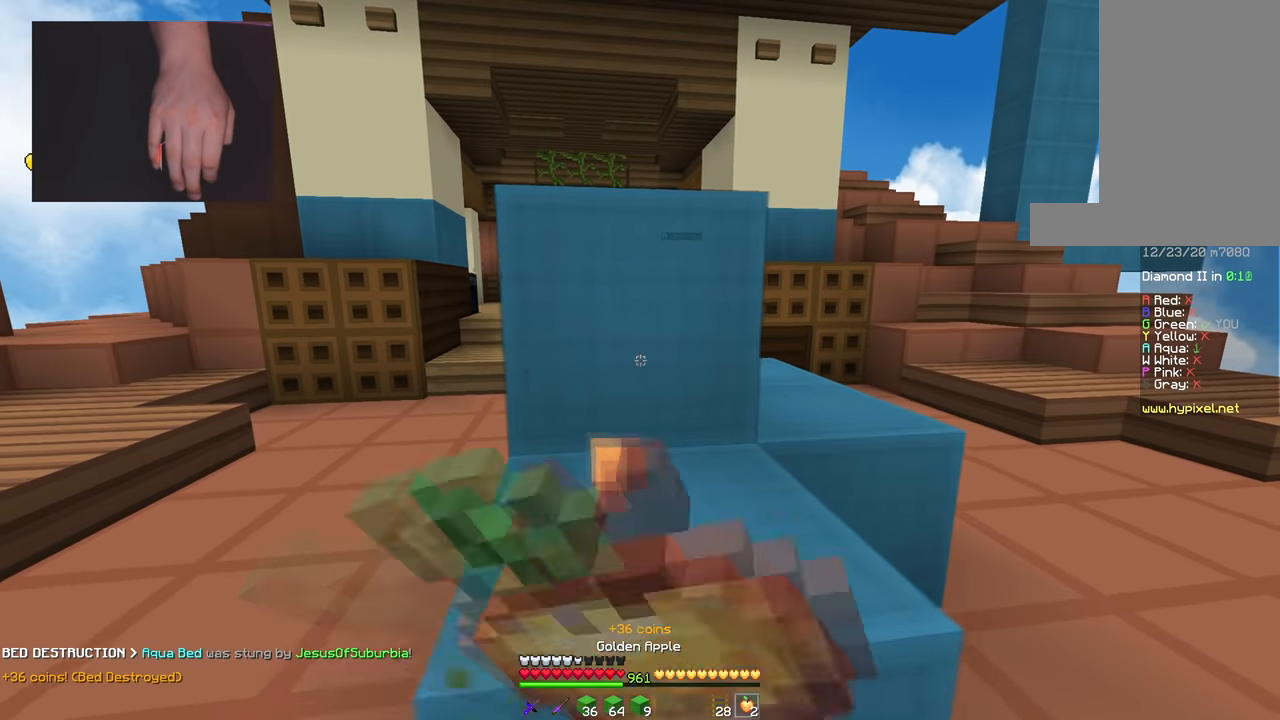
{"keys": ["a"], "mouse": ["left", "right"], "events": [[150, "a", "down"], [200, "d", "up"]]}
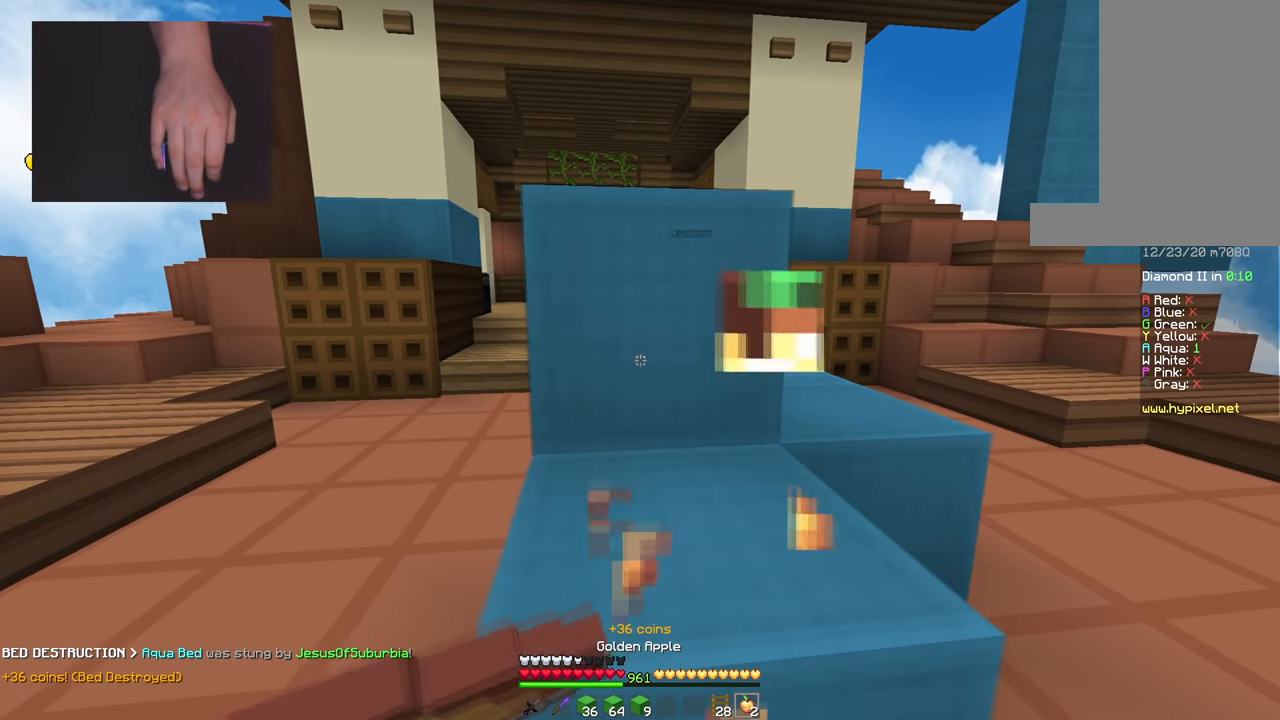
{"keys": ["a", "w"], "mouse": [], "events": [[283, "w", "down"], [433, "mouse_right", "up"], [467, "mouse_left", "up"]]}
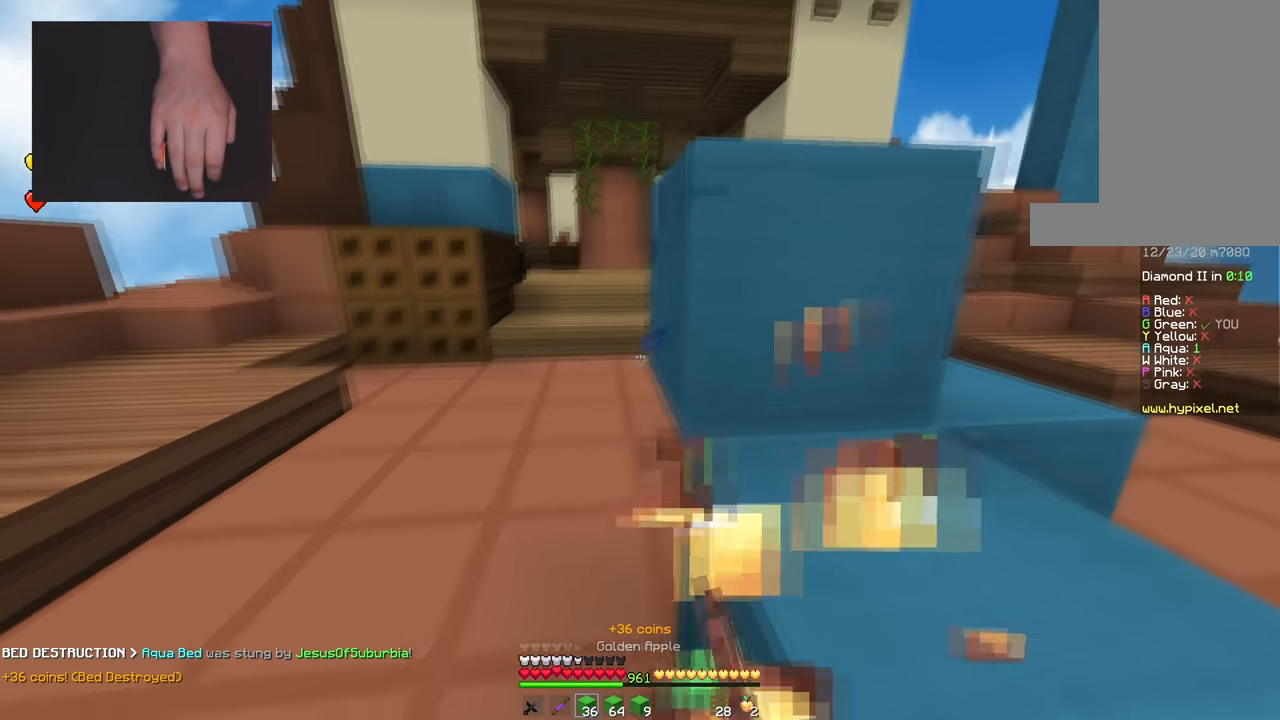
{"keys": ["space", "w"], "mouse": [], "events": [[134, "mouse_right", "down"], [200, "a", "up"], [284, "mouse_right", "up"], [317, "space", "down"]]}
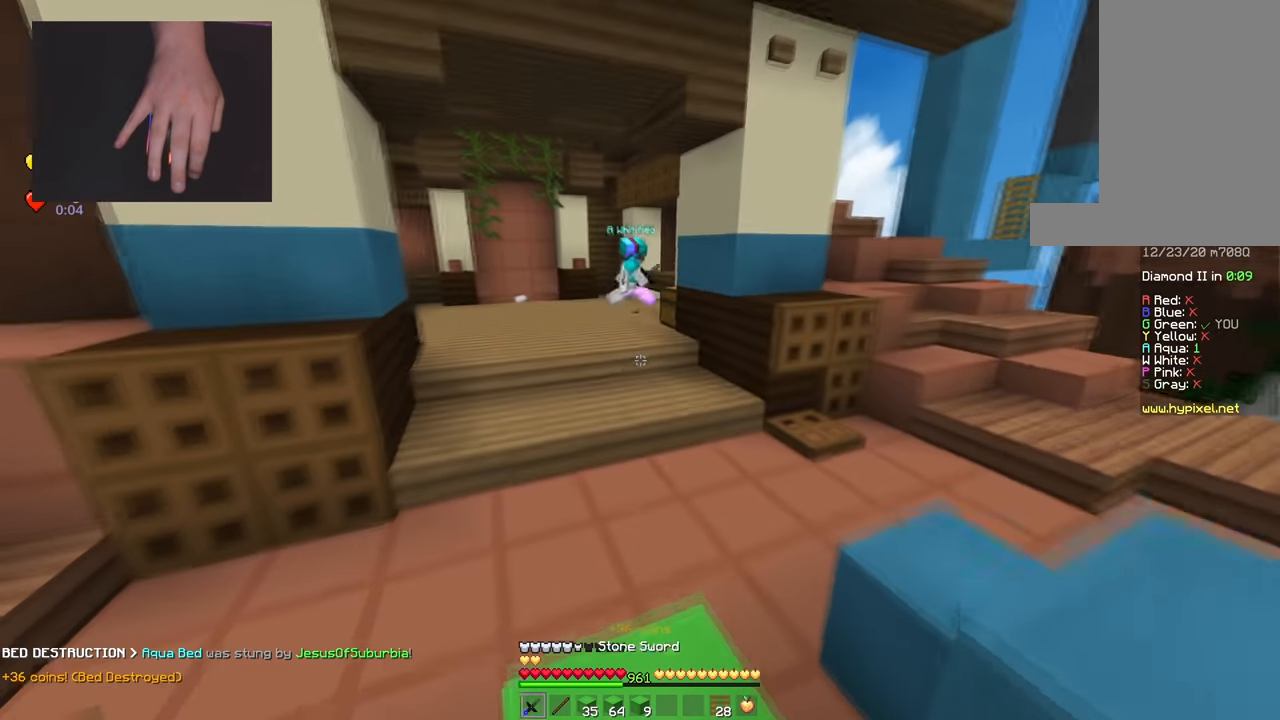
{"keys": ["space", "w"], "mouse": [], "events": [[16, "space", "up"], [66, "a", "down"], [333, "a", "up"], [383, "space", "down"]]}
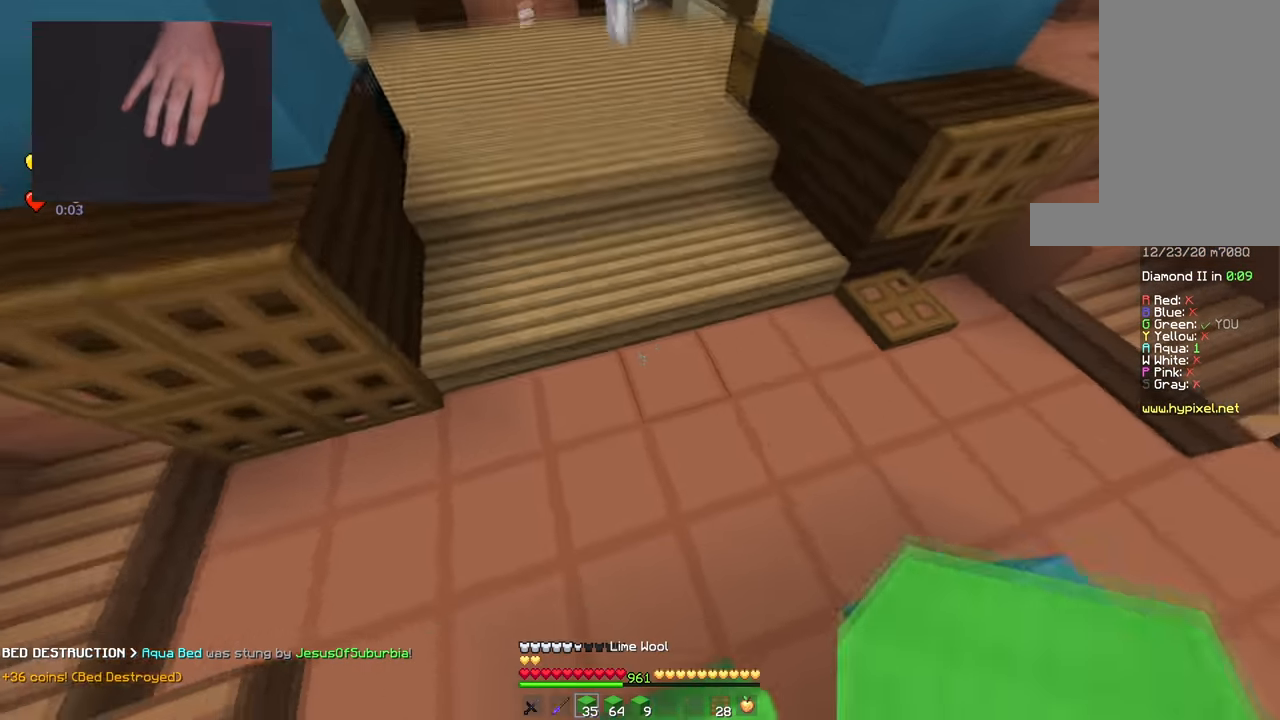
{"keys": ["space", "w"], "mouse": [], "events": [[17, "mouse_right", "down"], [134, "space", "up"], [250, "mouse_right", "up"], [401, "space", "down"]]}
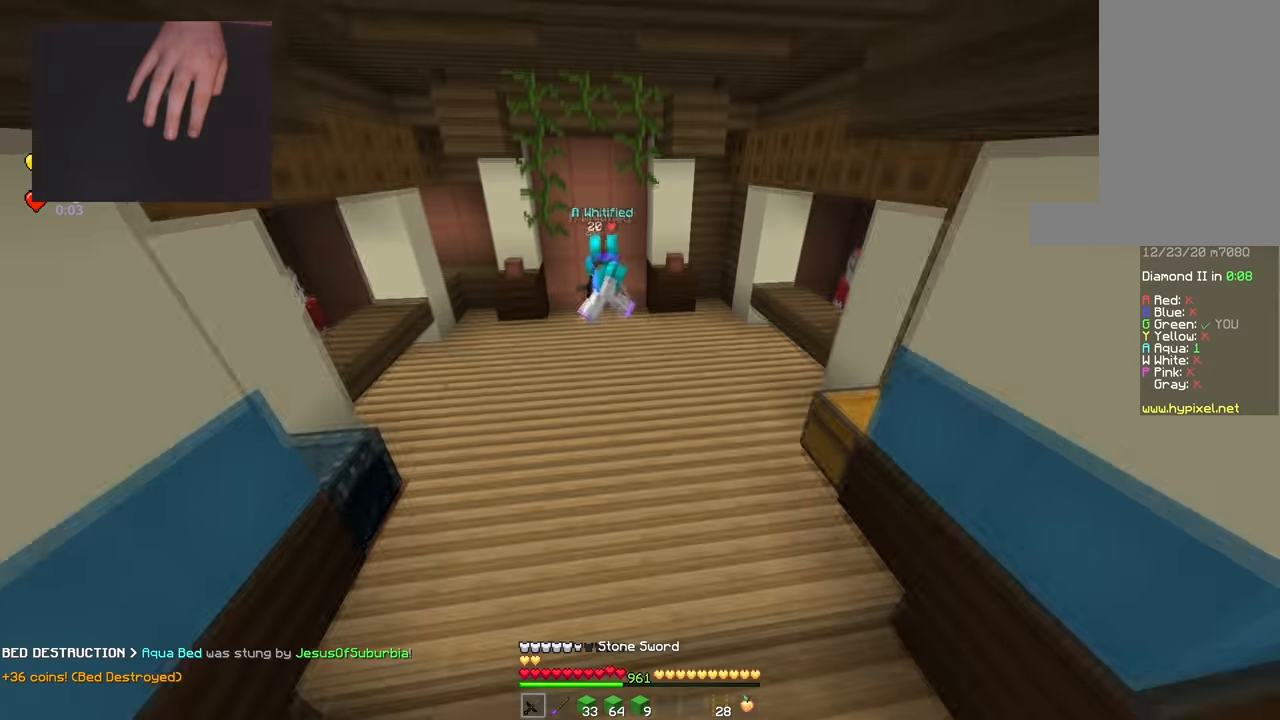
{"keys": ["d", "w"], "mouse": ["left"], "events": [[133, "space", "up"], [250, "mouse_left", "down"], [267, "d", "down"]]}
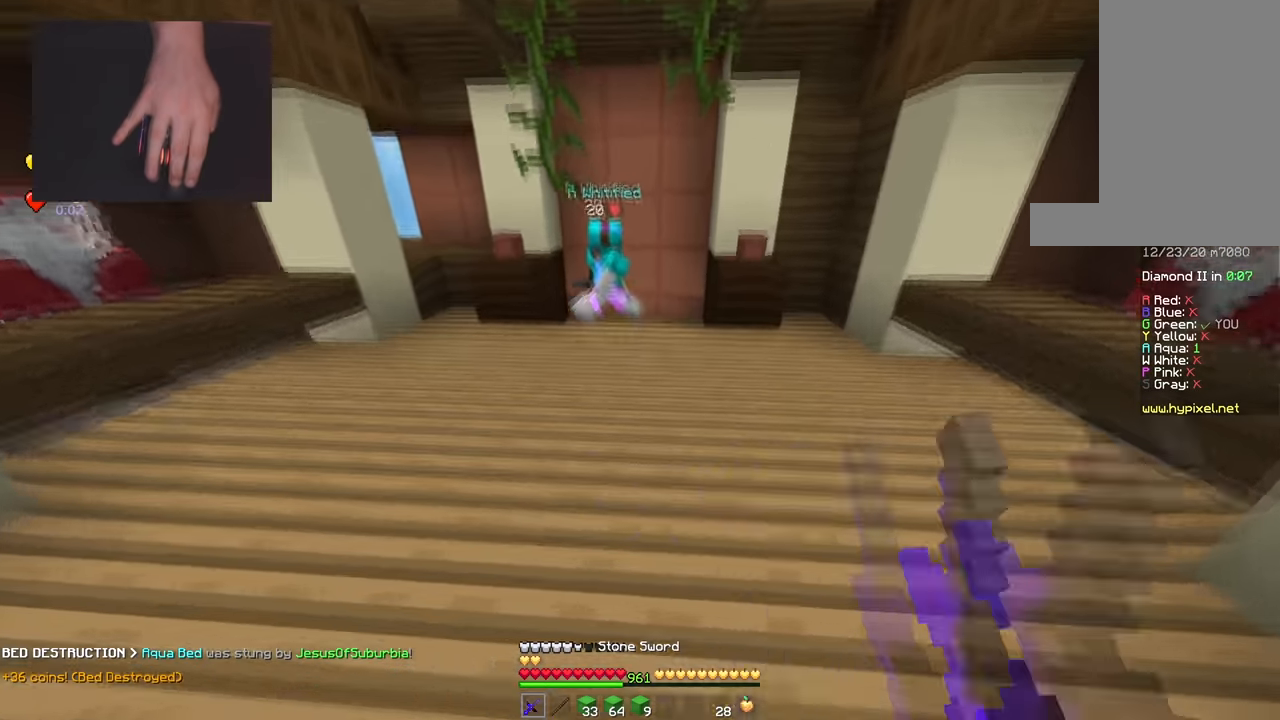
{"keys": ["d", "w"], "mouse": ["left"], "events": []}
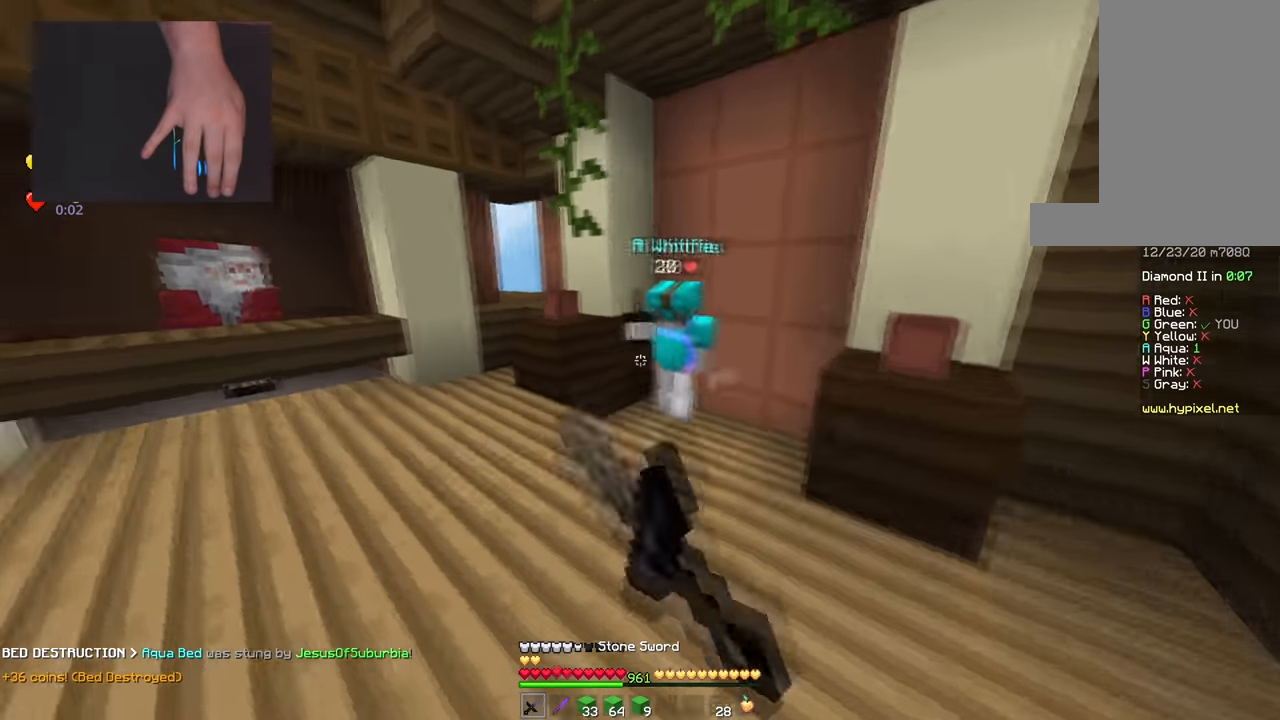
{"keys": ["a", "w"], "mouse": ["left"], "events": [[333, "a", "down"], [433, "d", "up"]]}
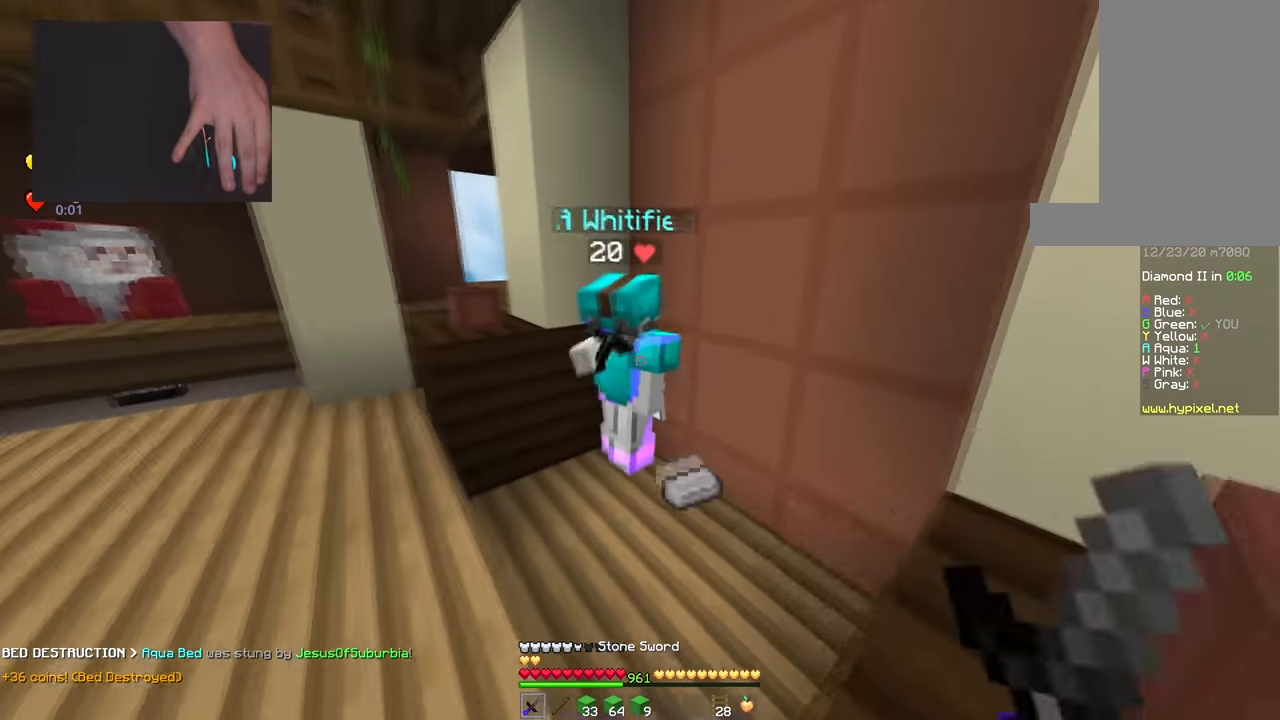
{"keys": ["a", "w"], "mouse": ["left"], "events": [[167, "w", "up"], [451, "w", "down"]]}
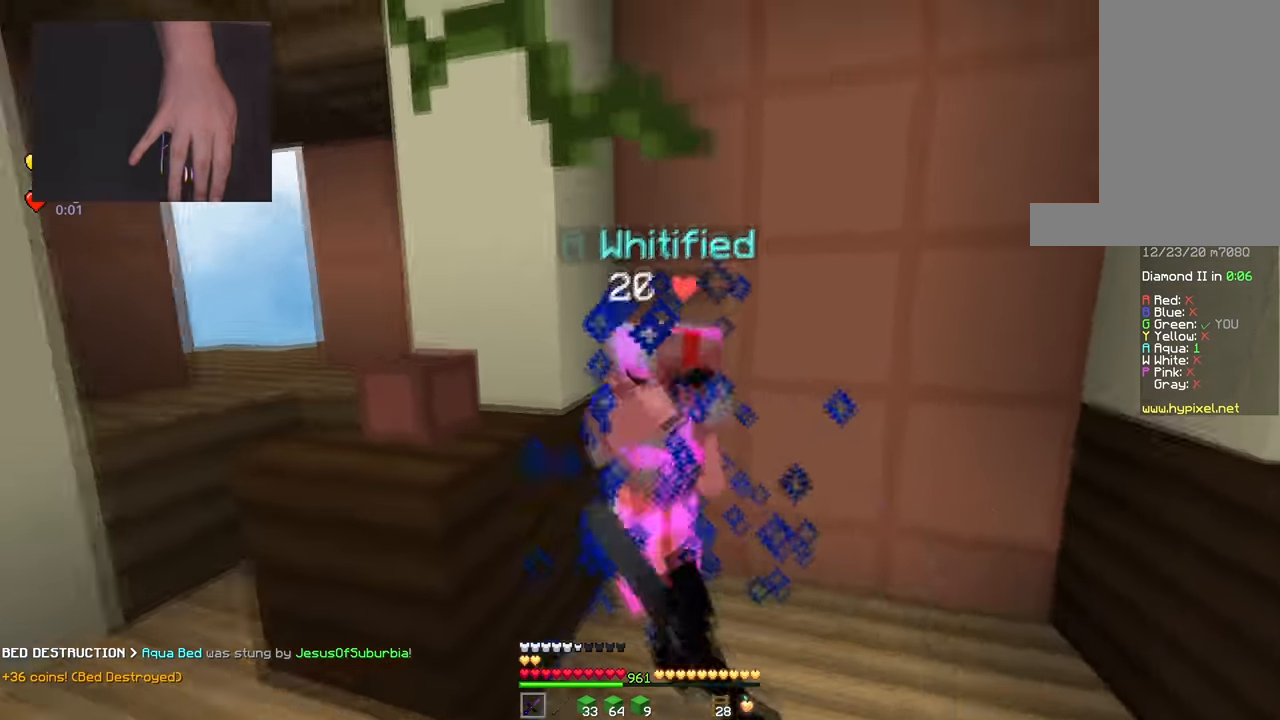
{"keys": ["a"], "mouse": ["left"], "events": [[133, "w", "up"]]}
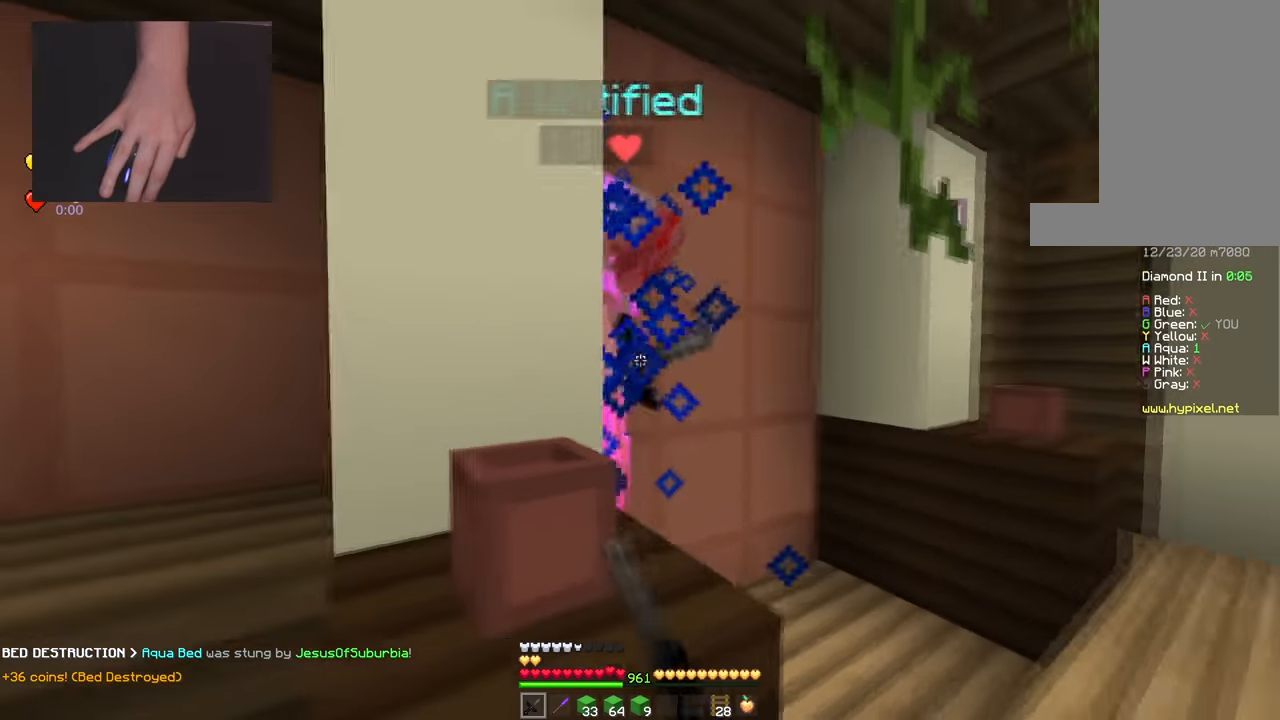
{"keys": ["d"], "mouse": ["left"], "events": [[300, "d", "down"], [384, "a", "up"]]}
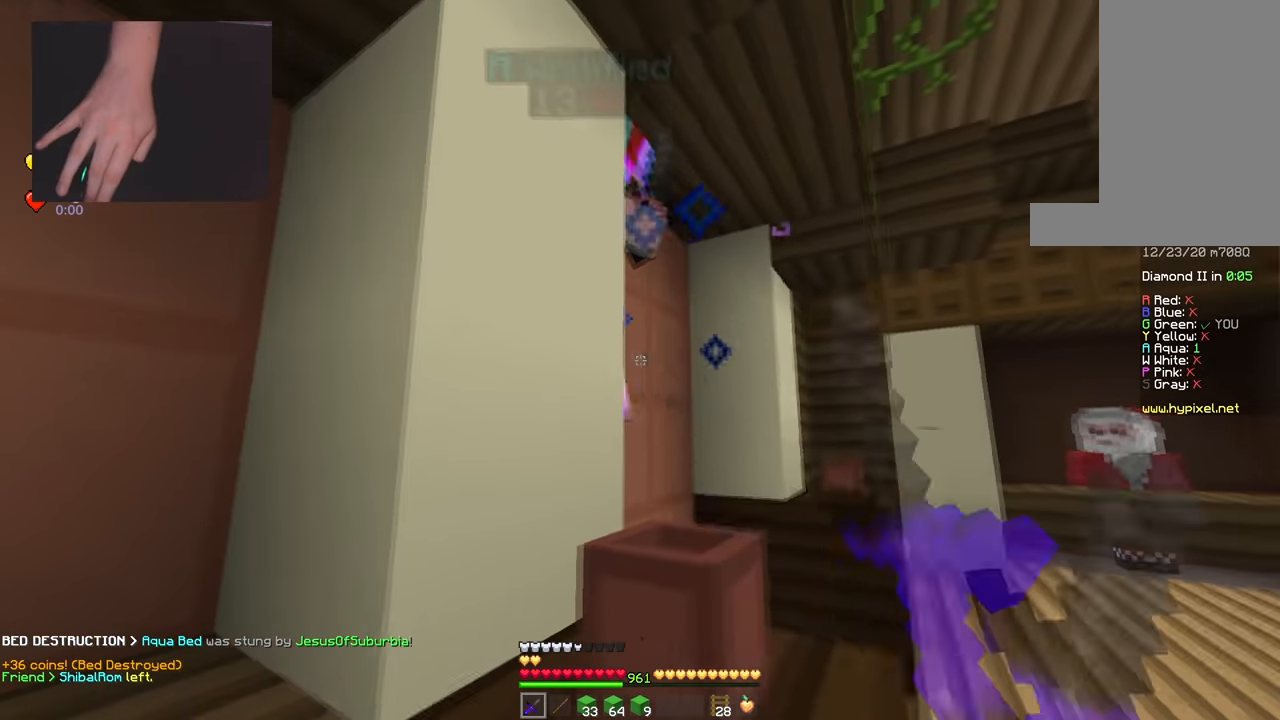
{"keys": ["d"], "mouse": ["left"], "events": [[167, "w", "down"], [317, "w", "up"]]}
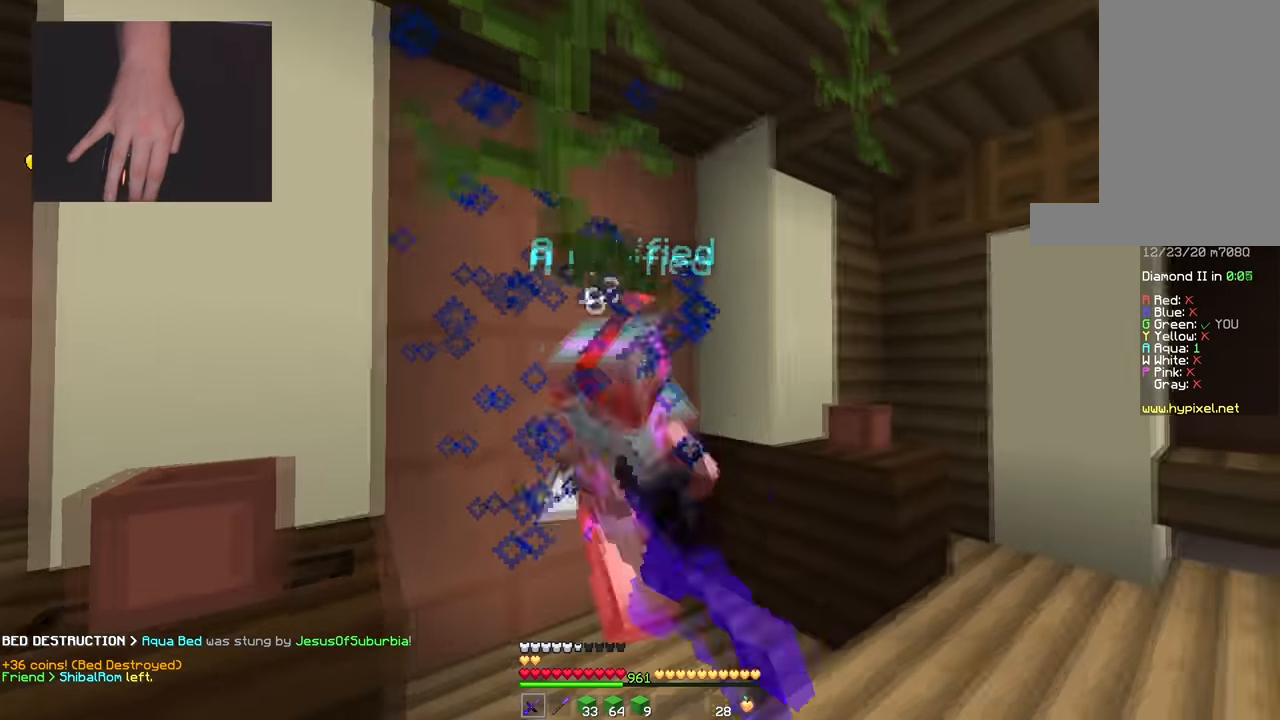
{"keys": ["d", "w"], "mouse": ["left"], "events": [[117, "w", "down"]]}
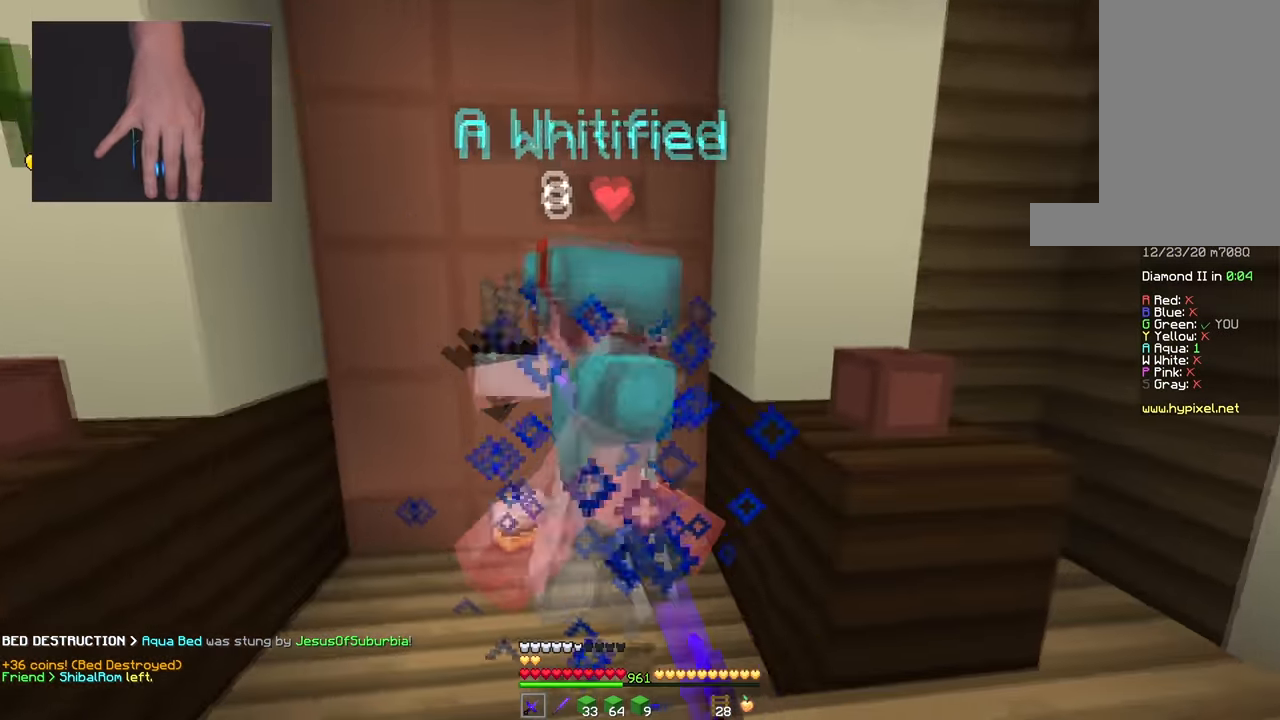
{"keys": ["a"], "mouse": ["left"], "events": [[66, "a", "down"], [100, "d", "up"], [133, "w", "up"]]}
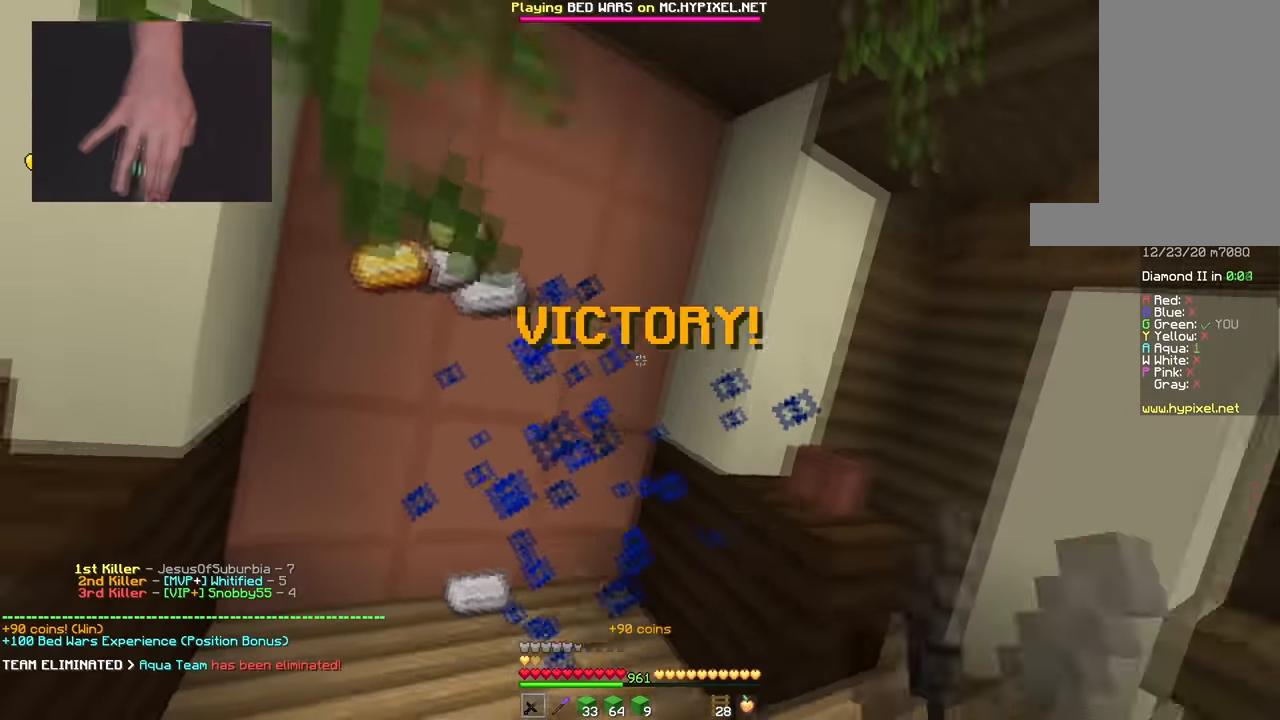
{"keys": ["w"], "mouse": [], "events": [[234, "w", "down"], [267, "mouse_left", "up"], [384, "a", "up"]]}
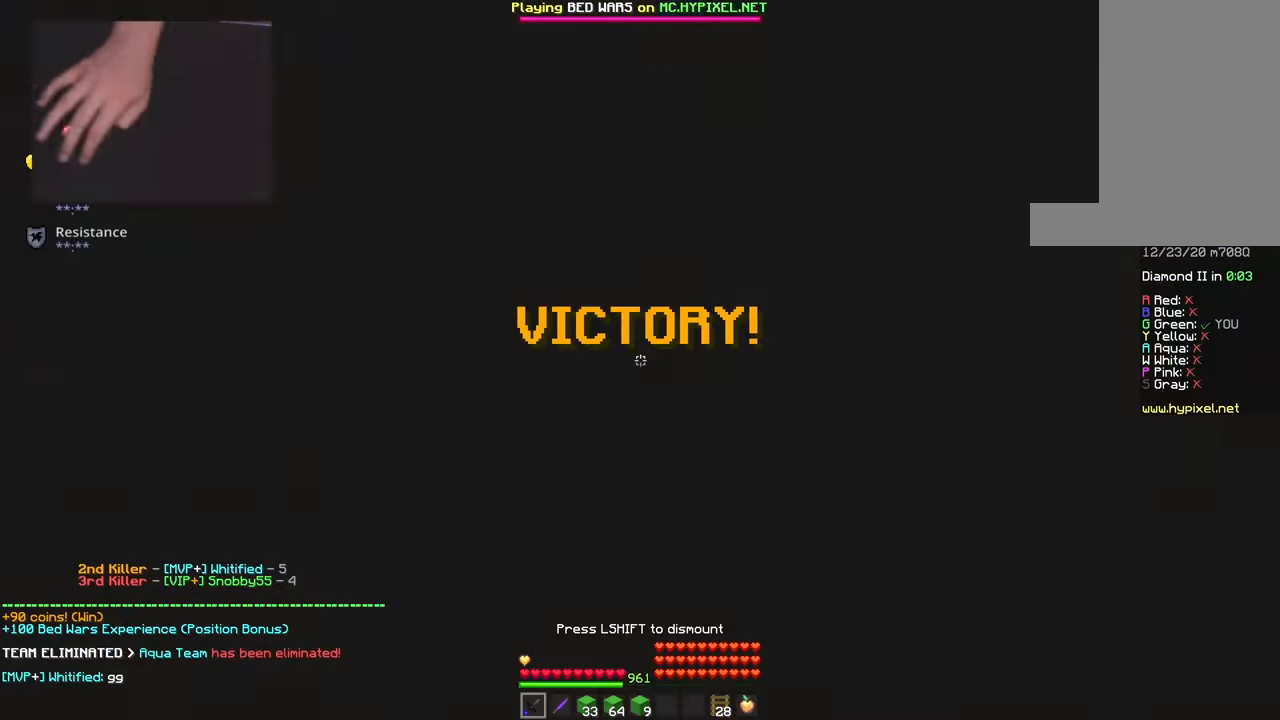
{"keys": [], "mouse": [], "events": [[133, "w", "up"]]}